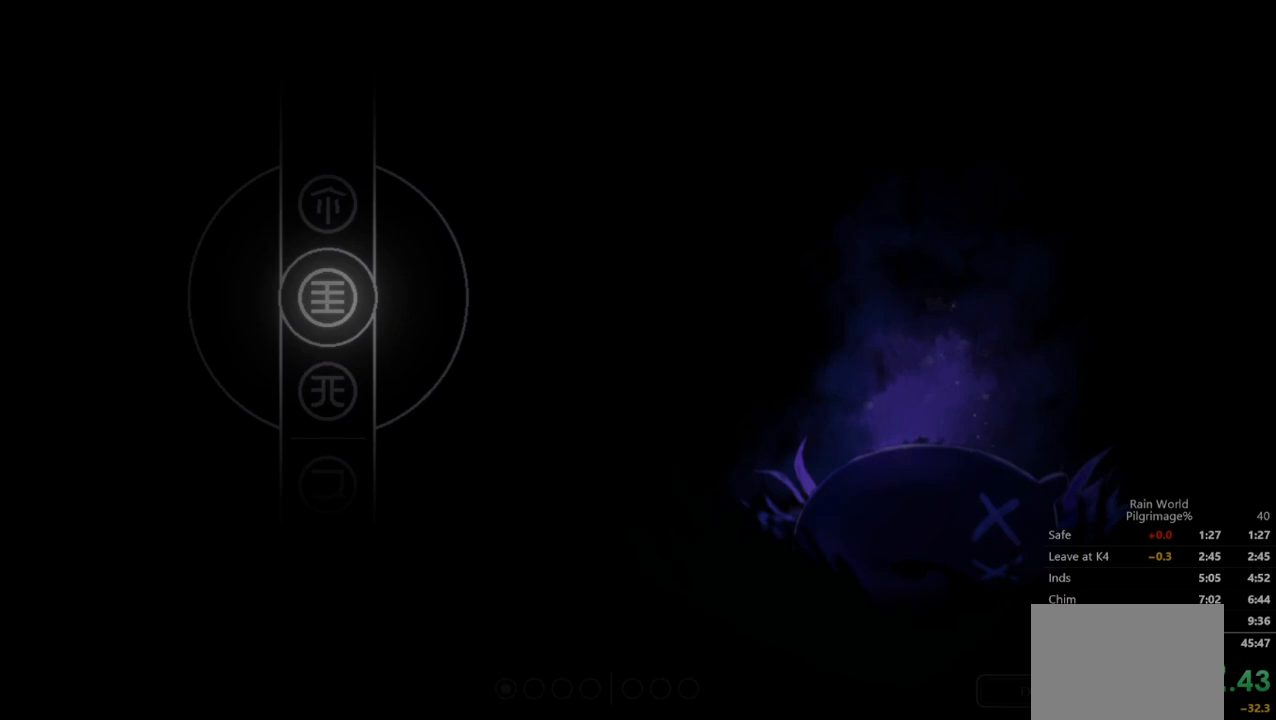
Gameplay with a controller (Xbox layout); each line is a JSON object with the inputs held at the frame after it. "events" lists button and stick changes between this image and that frame as [ms after this image, input, new state], when the widget could be followed in between. Not read: L1 L3 R1 R3 right_stick.
{"buttons": [], "left_stick": "center", "events": [[67, "A", "up"], [167, "A", "down"], [267, "A", "up"], [367, "A", "down"], [467, "A", "up"]]}
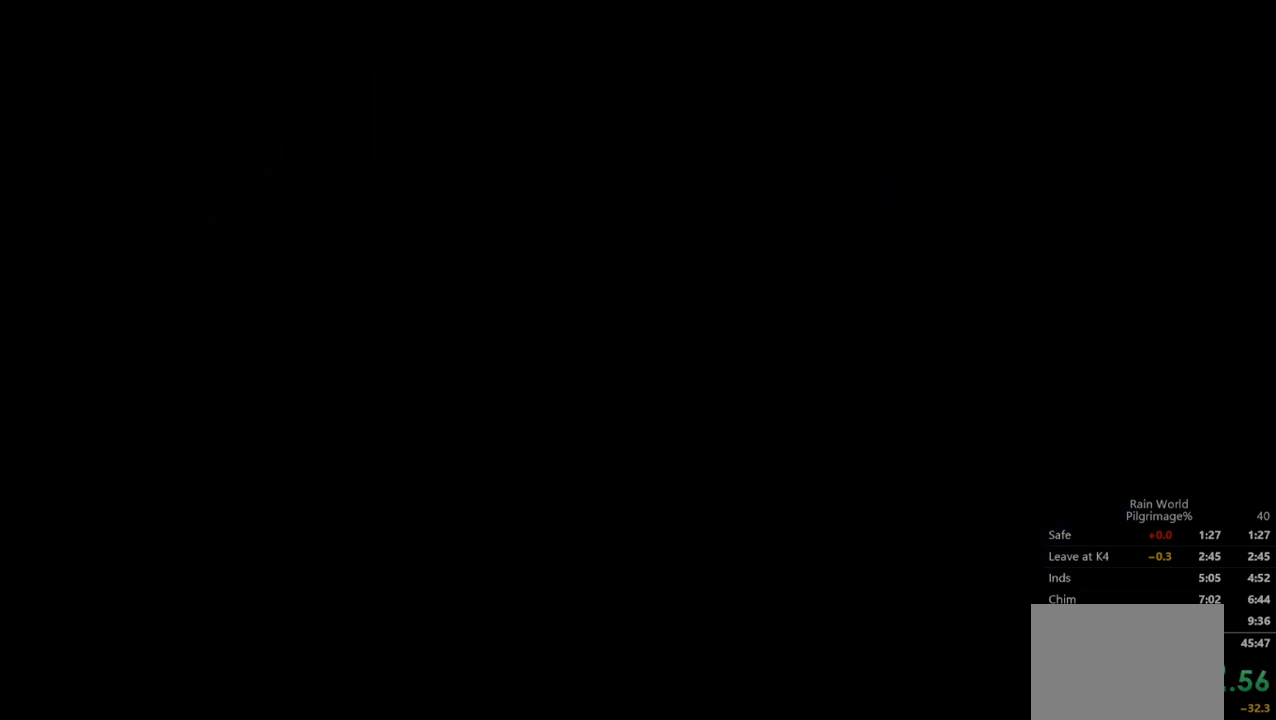
{"buttons": [], "left_stick": "center", "events": []}
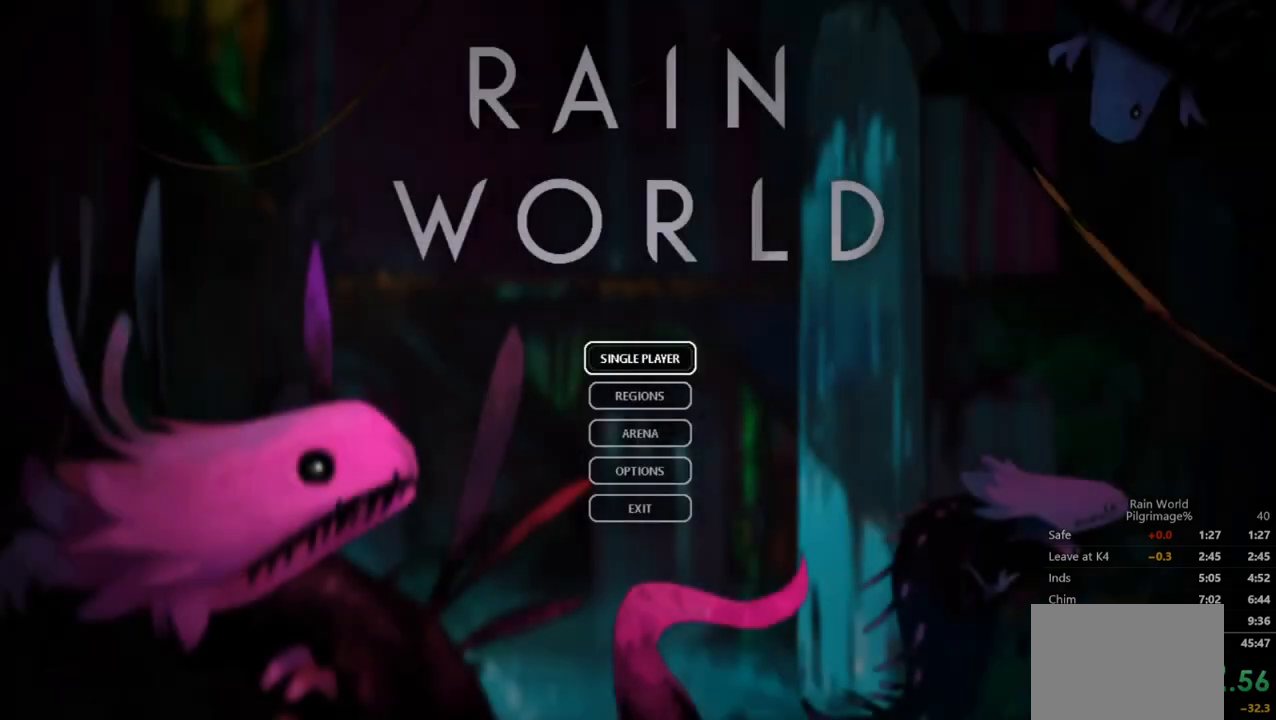
{"buttons": [], "left_stick": "center", "events": []}
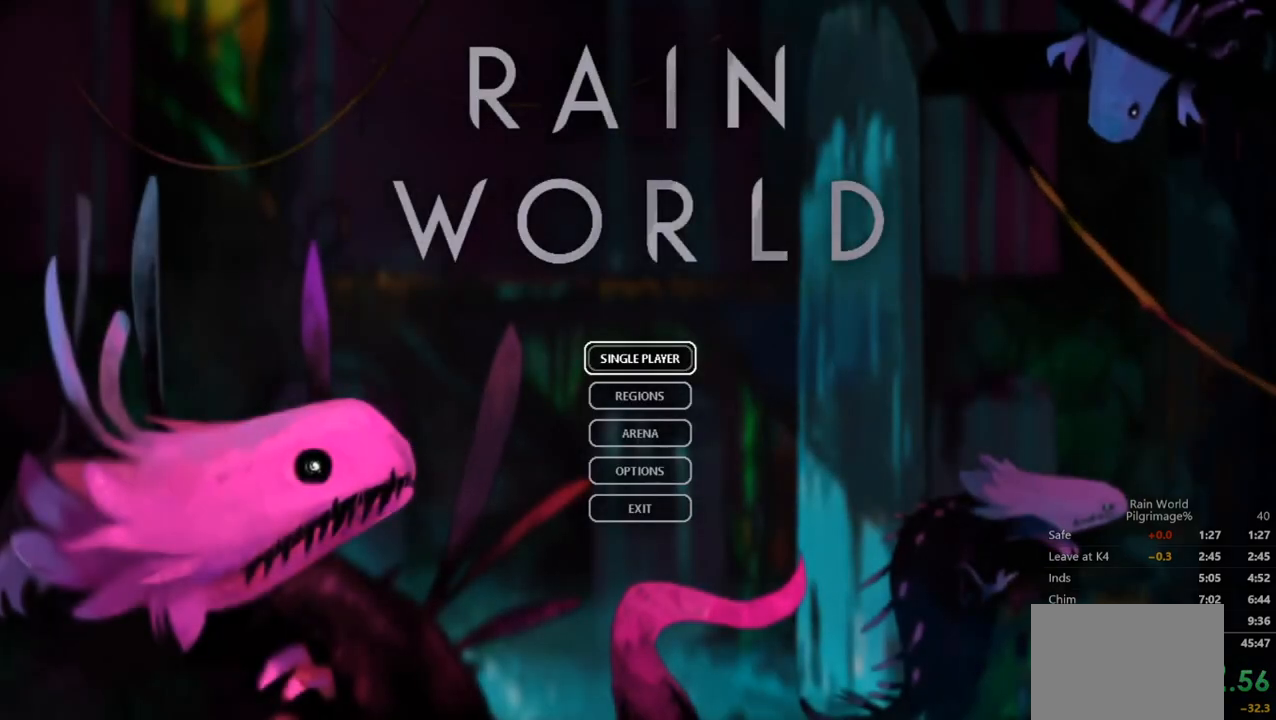
{"buttons": [], "left_stick": "center", "events": []}
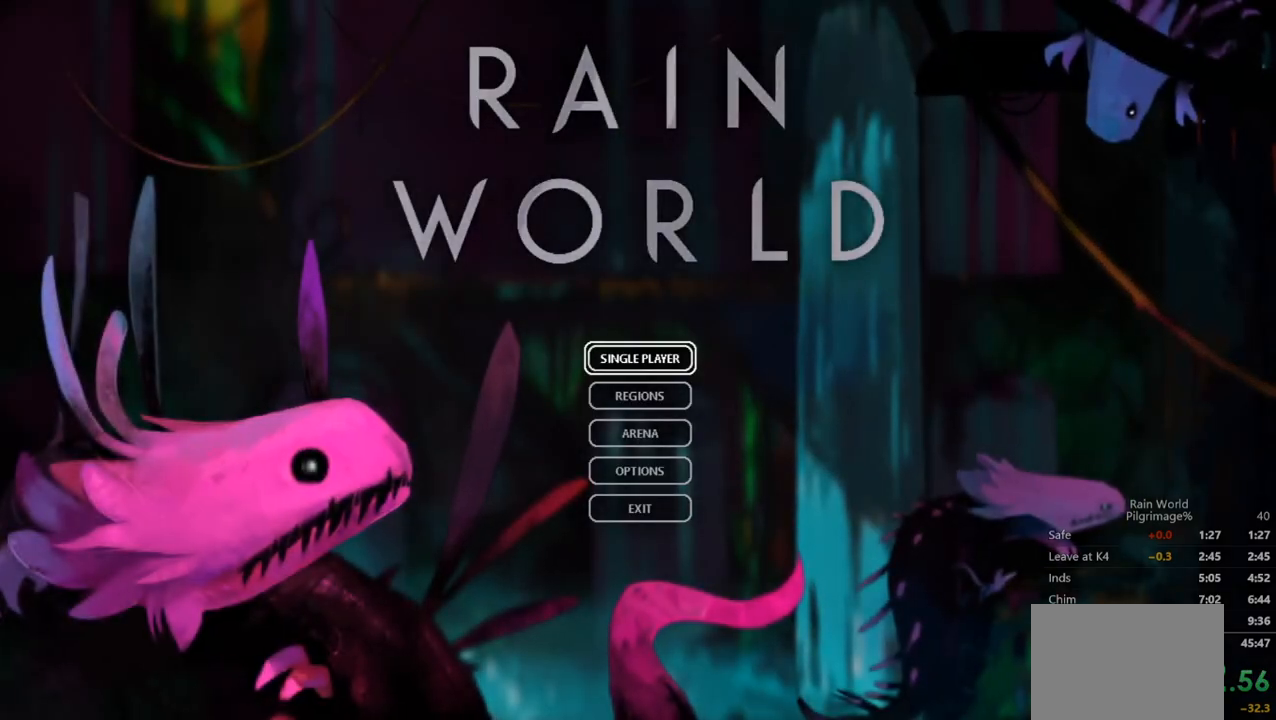
{"buttons": [], "left_stick": "center", "events": []}
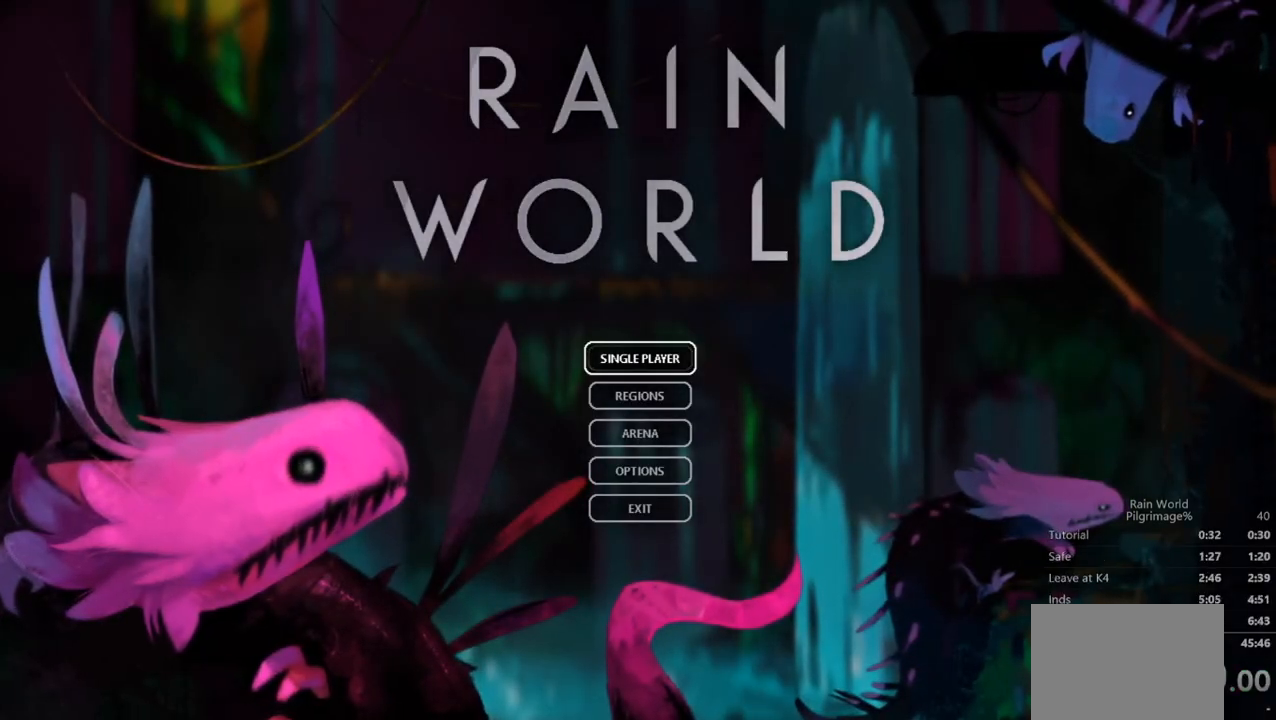
{"buttons": [], "left_stick": "center", "events": []}
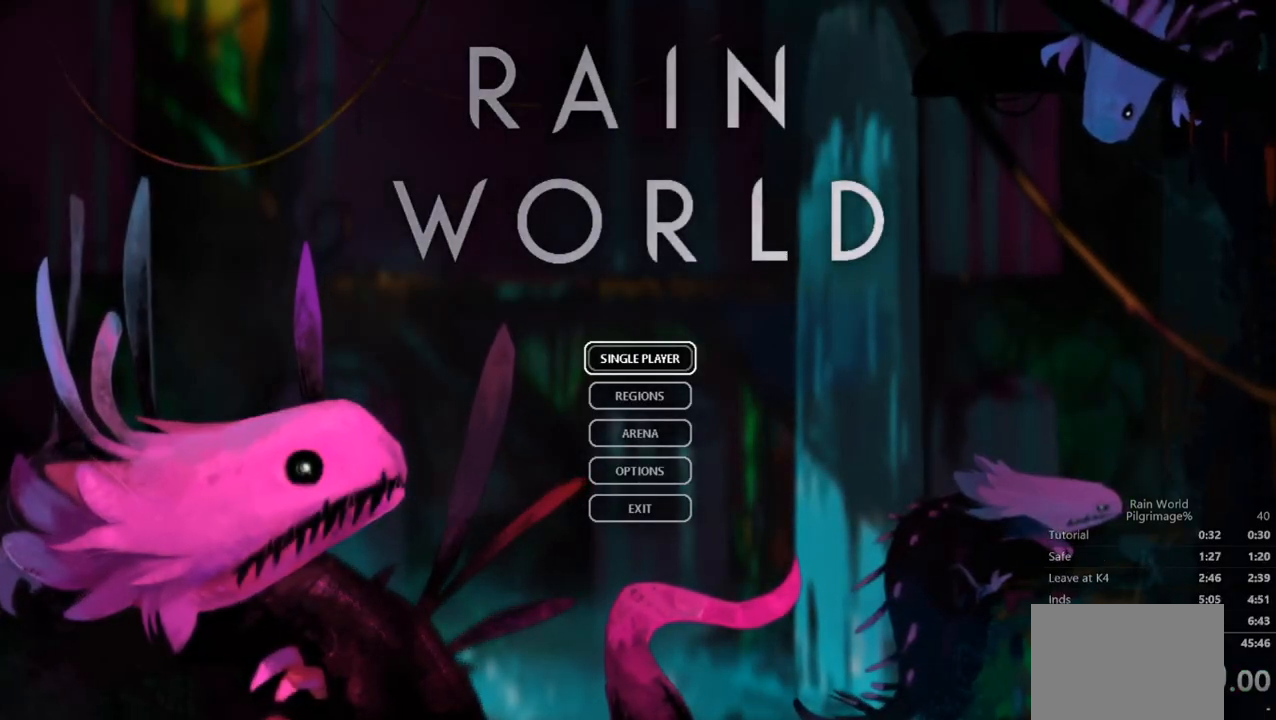
{"buttons": [], "left_stick": "center", "events": []}
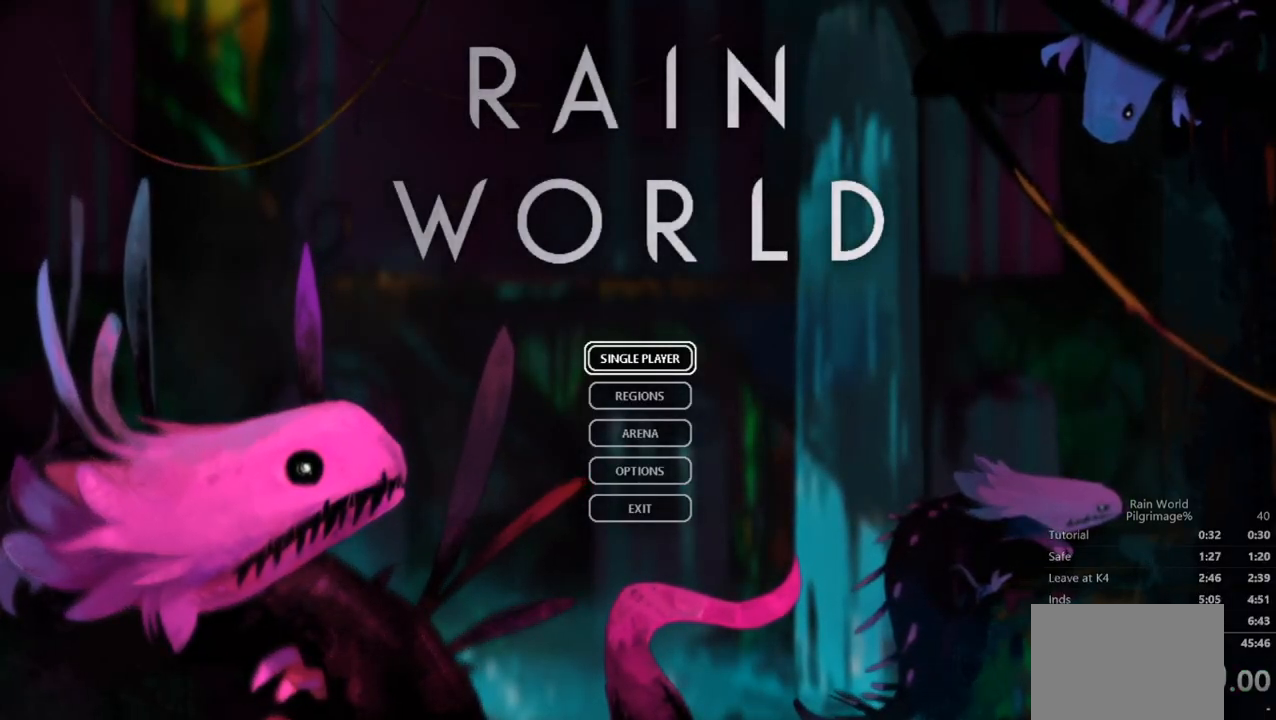
{"buttons": [], "left_stick": "center", "events": [[433, "A", "down"], [500, "A", "up"]]}